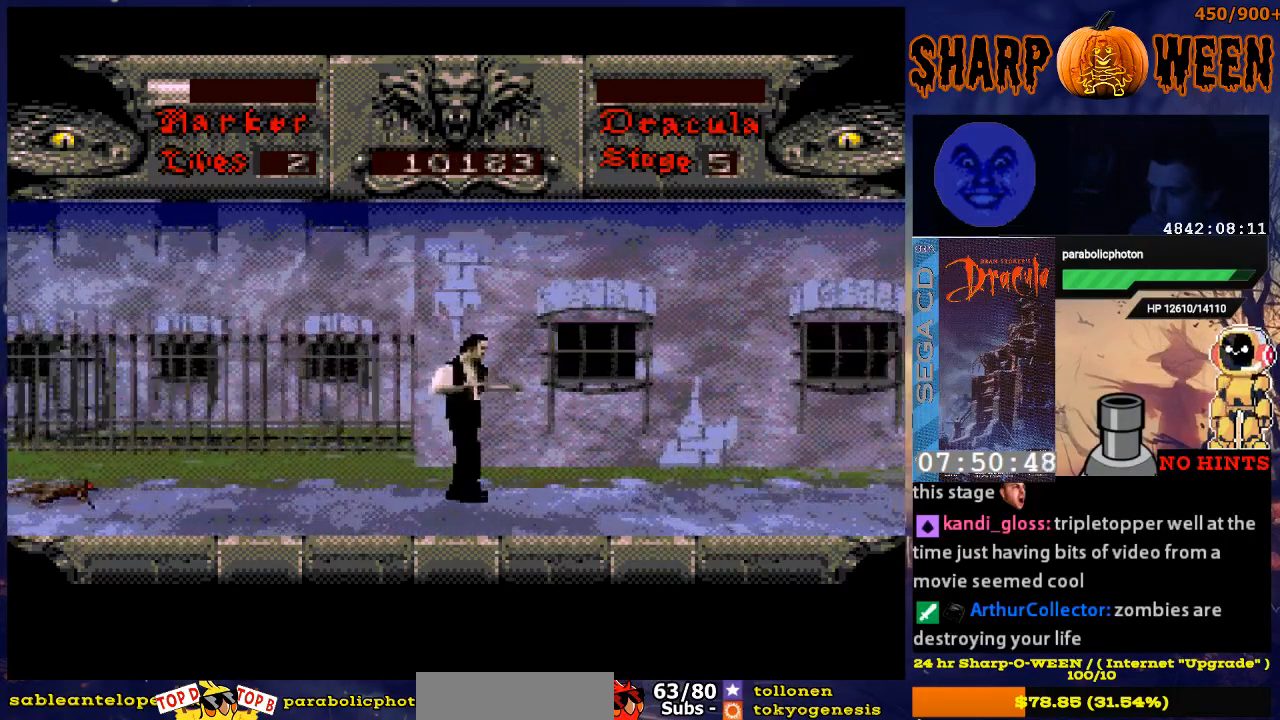
Gameplay with a controller (Xbox layout); each line is a JSON object with the inputs held at the frame after it. "events" lists button and stick changes between this image and that frame as [ms after this image, input, new state], when the widget could be followed in between. Not read: L1 L2 L3 R1 R2 R3.
{"buttons": ["C", "DPAD_RIGHT"], "events": [[201, "C", "down"], [368, "C", "up"], [419, "C", "down"]]}
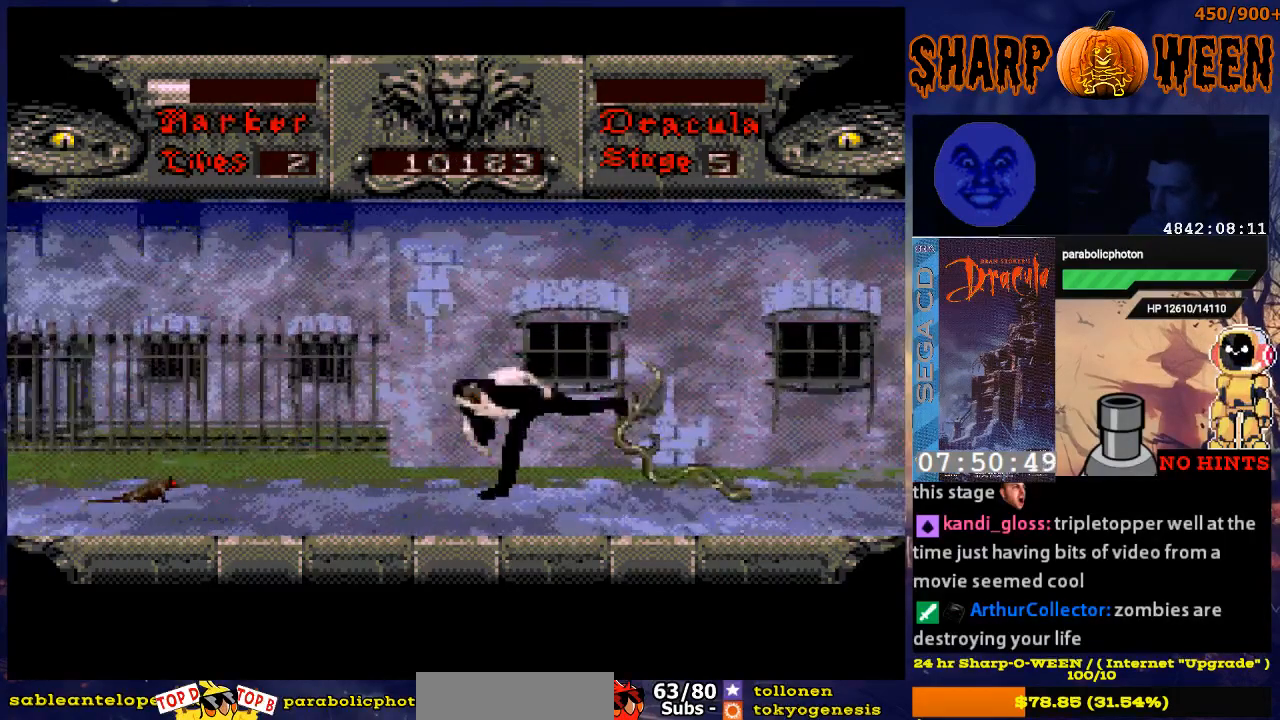
{"buttons": ["DPAD_LEFT"], "events": [[17, "C", "up"], [17, "DPAD_RIGHT", "up"], [168, "DPAD_LEFT", "down"]]}
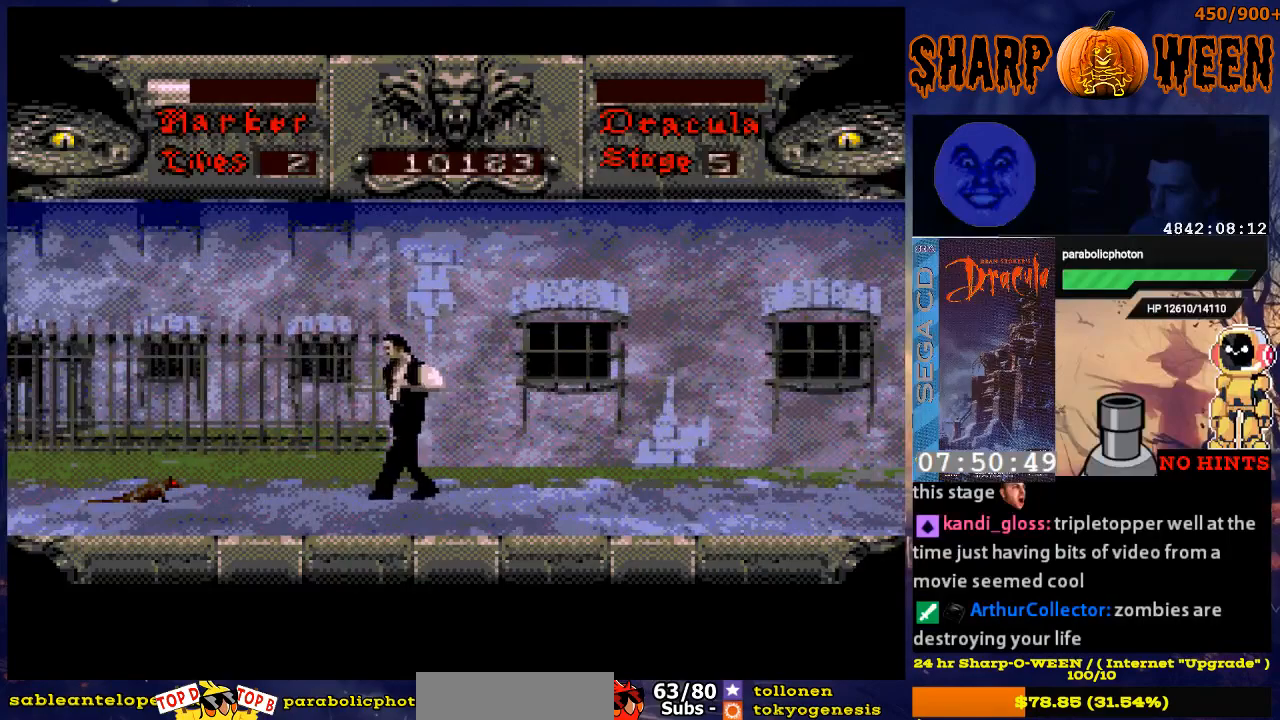
{"buttons": ["DPAD_LEFT"], "events": []}
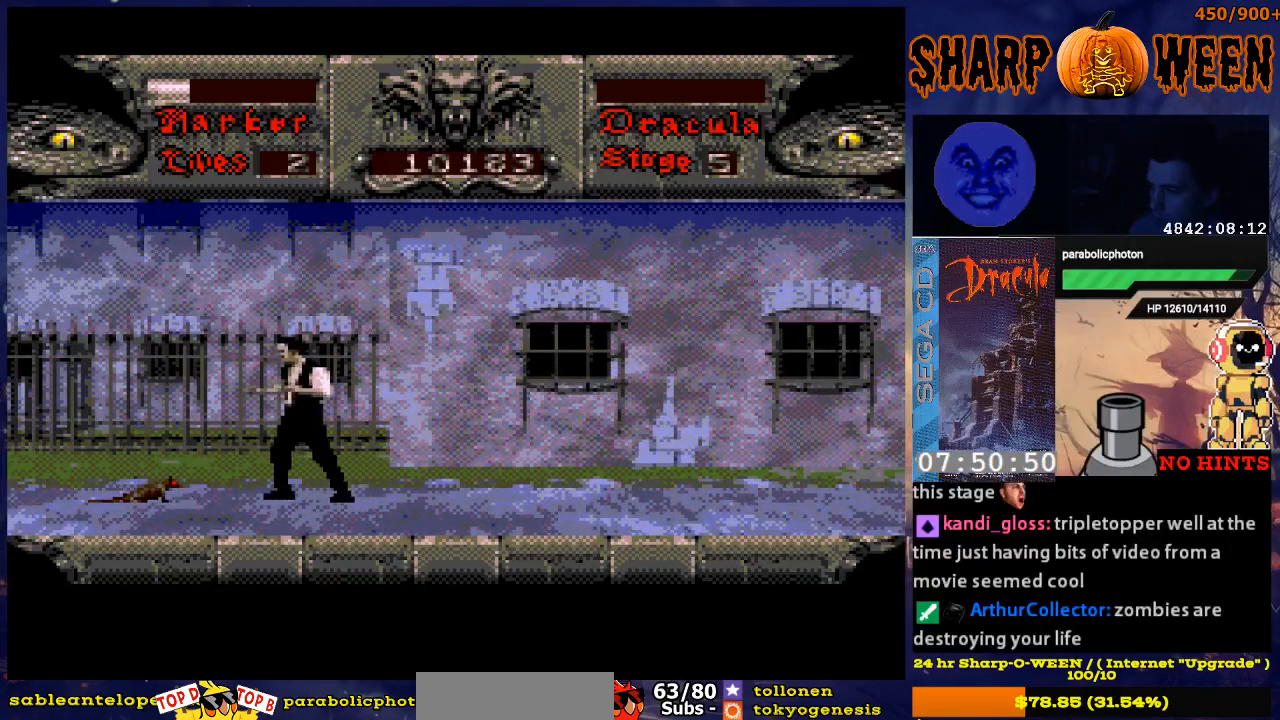
{"buttons": ["DPAD_RIGHT"], "events": [[17, "DPAD_LEFT", "up"], [67, "C", "down"], [167, "C", "up"], [268, "C", "down"], [318, "C", "up"], [318, "DPAD_RIGHT", "down"]]}
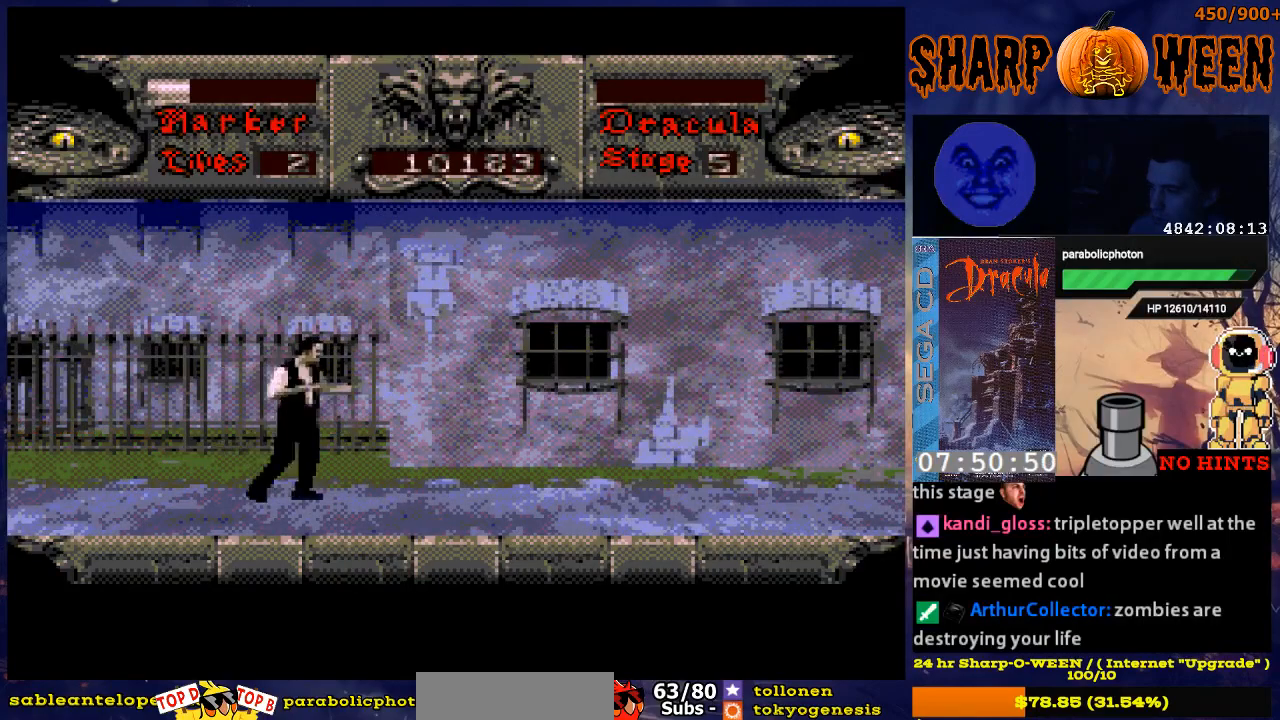
{"buttons": ["DPAD_RIGHT"], "events": []}
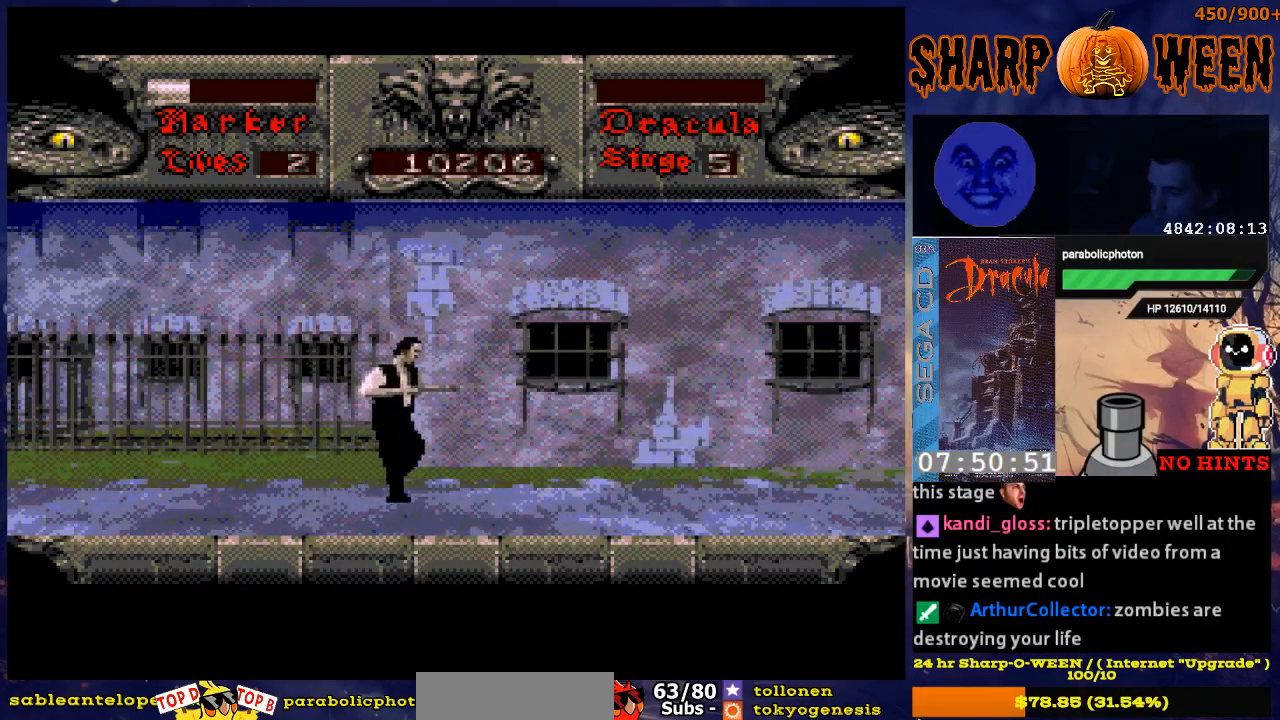
{"buttons": ["DPAD_RIGHT"], "events": [[67, "A", "down"], [117, "A", "up"]]}
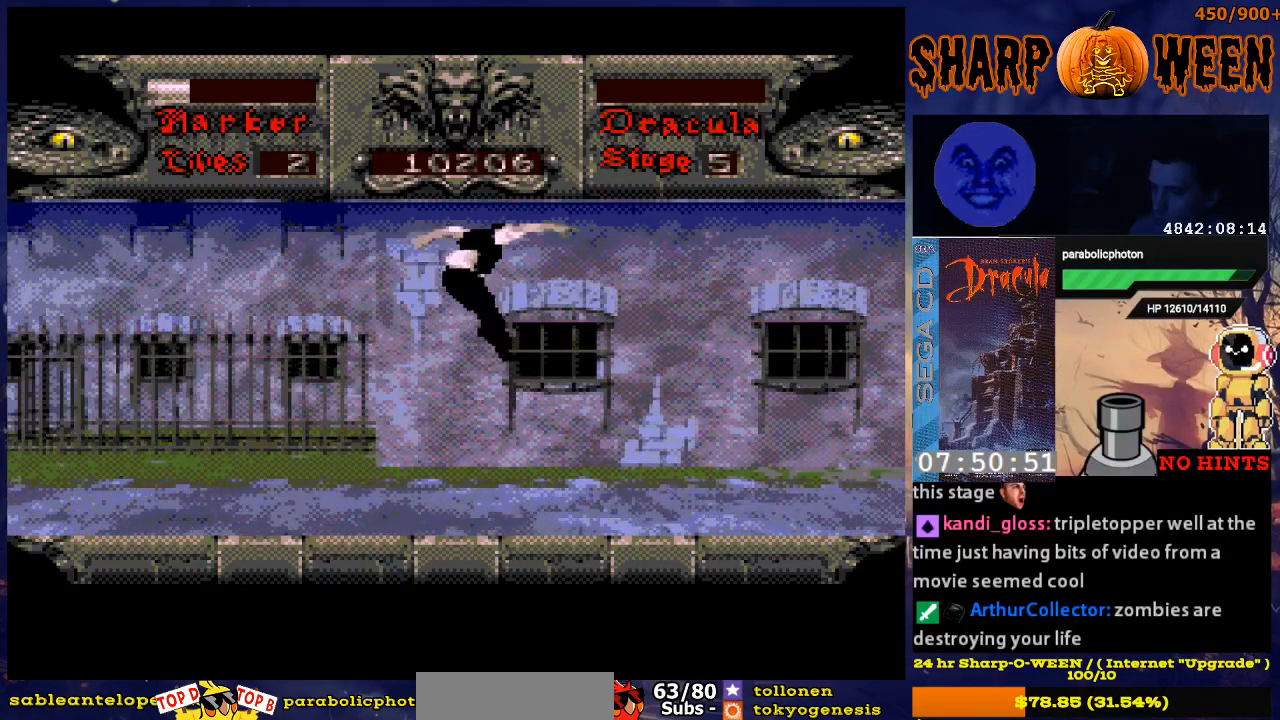
{"buttons": ["DPAD_RIGHT"], "events": [[16, "DPAD_RIGHT", "up"], [368, "DPAD_RIGHT", "down"]]}
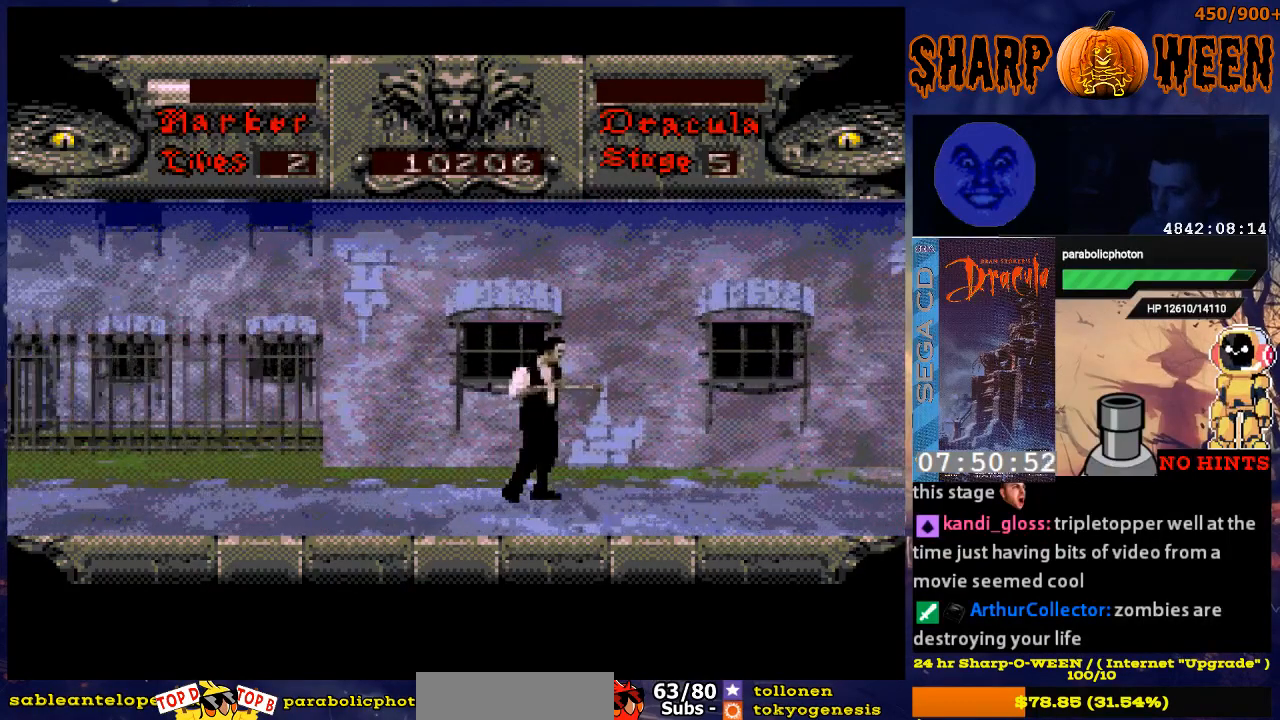
{"buttons": ["DPAD_RIGHT"], "events": []}
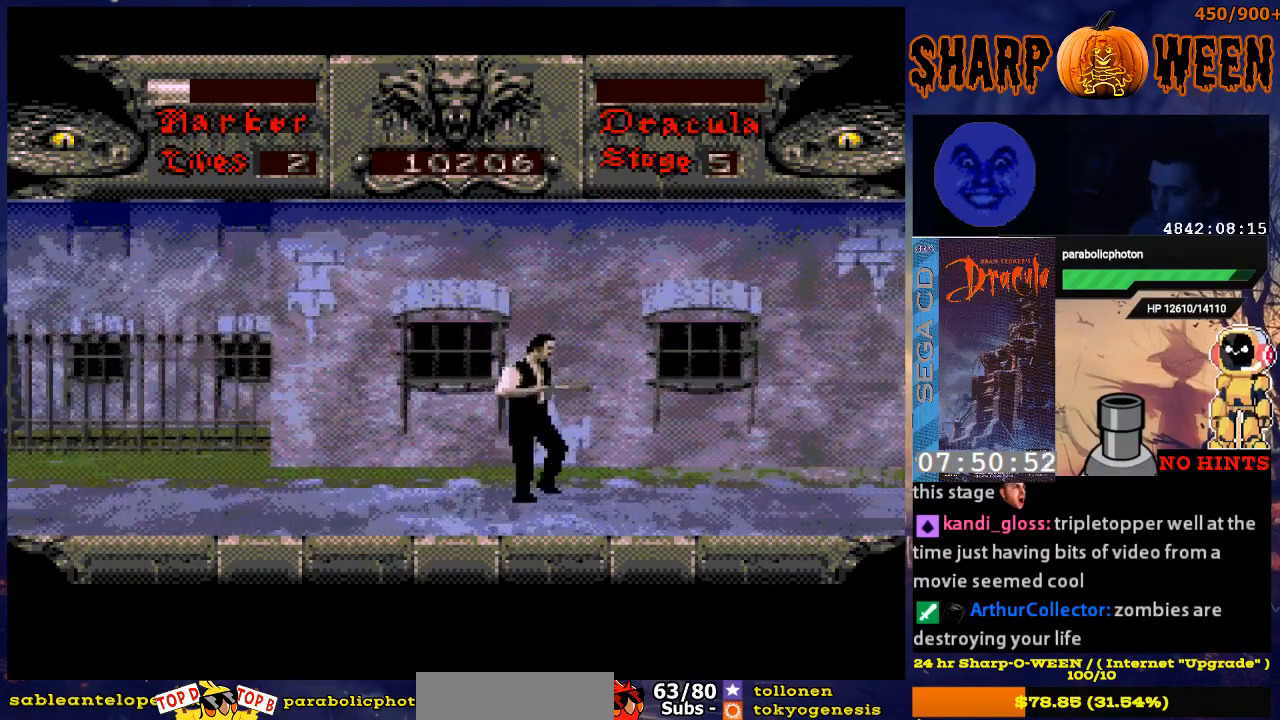
{"buttons": ["DPAD_RIGHT"], "events": []}
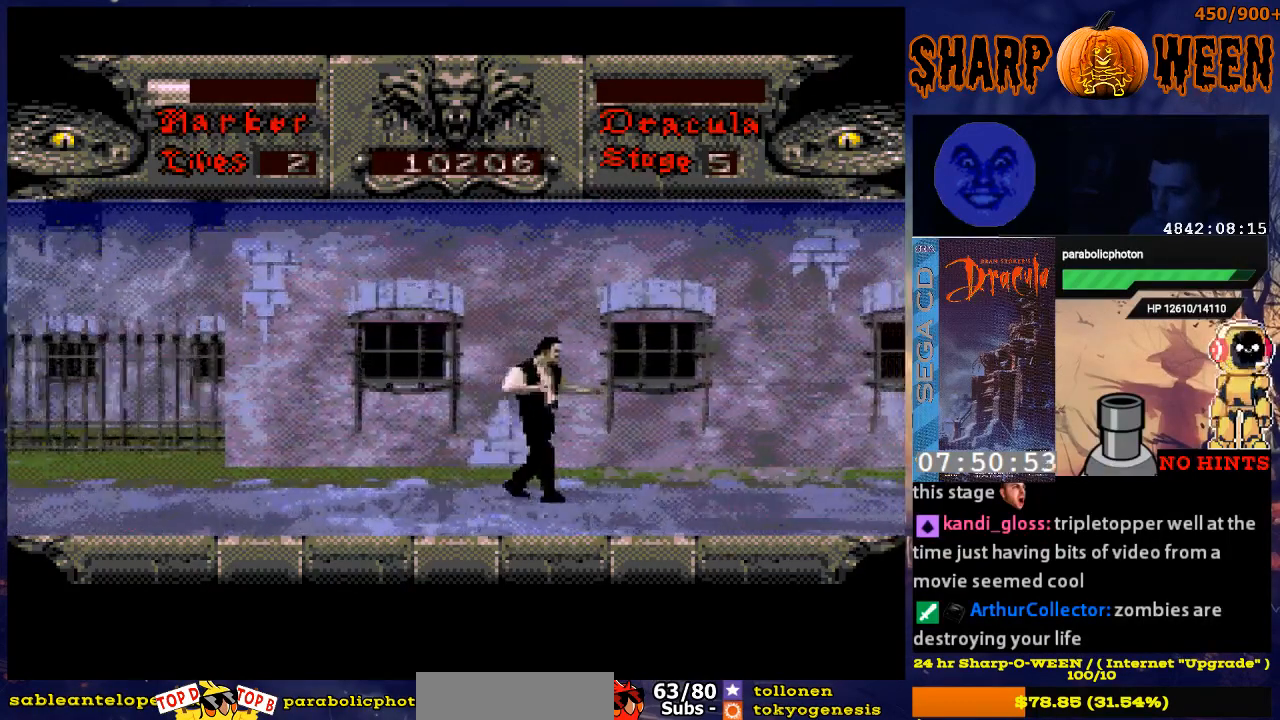
{"buttons": ["DPAD_RIGHT"], "events": []}
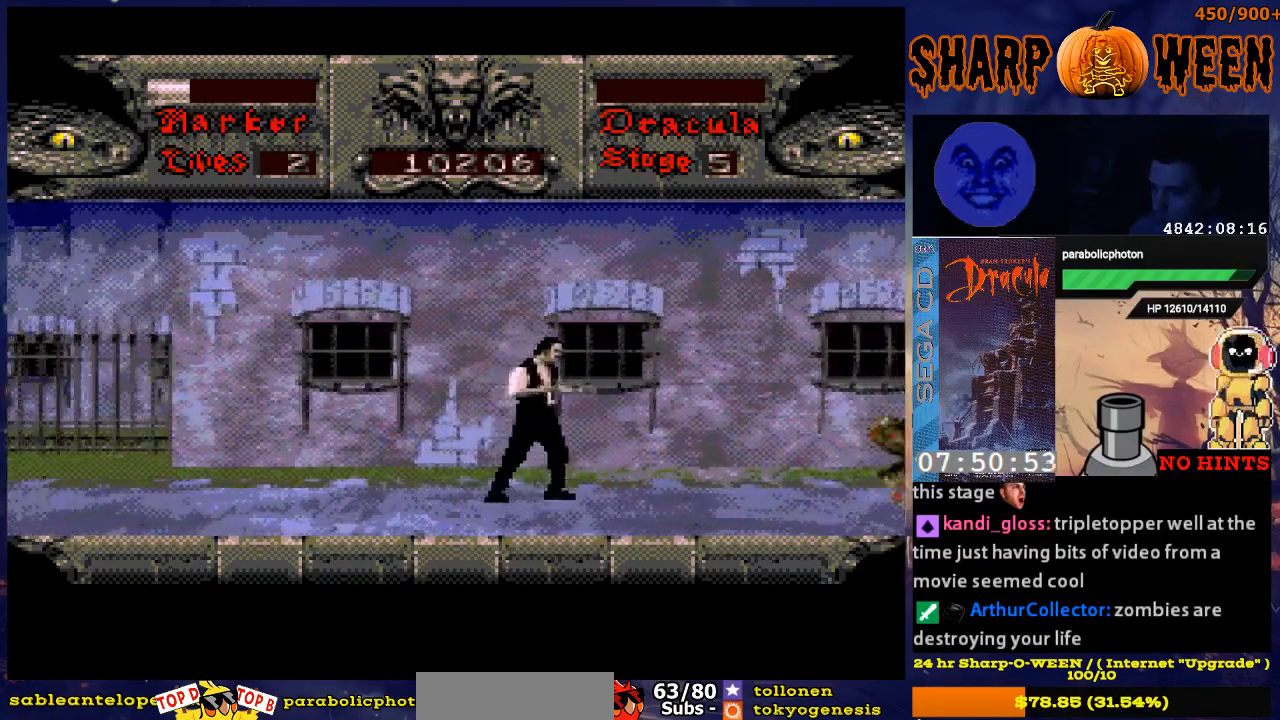
{"buttons": [], "events": [[368, "DPAD_RIGHT", "up"]]}
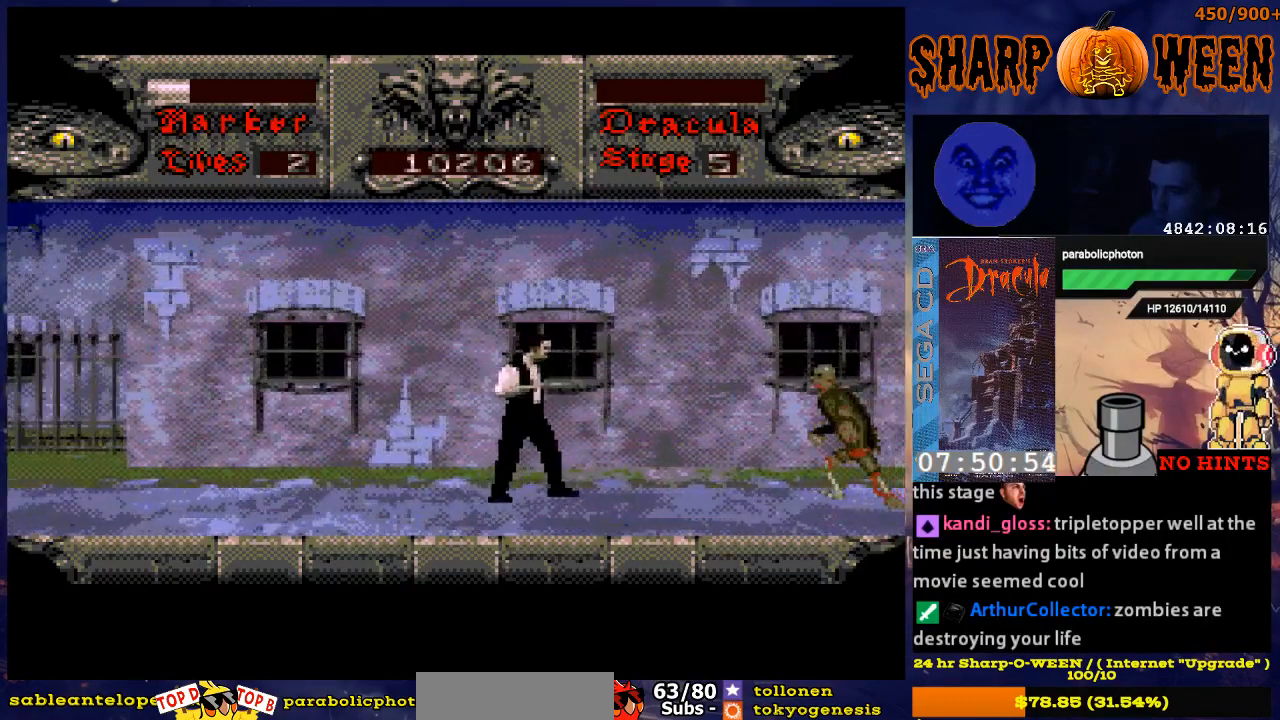
{"buttons": ["DPAD_RIGHT"], "events": [[368, "DPAD_RIGHT", "down"]]}
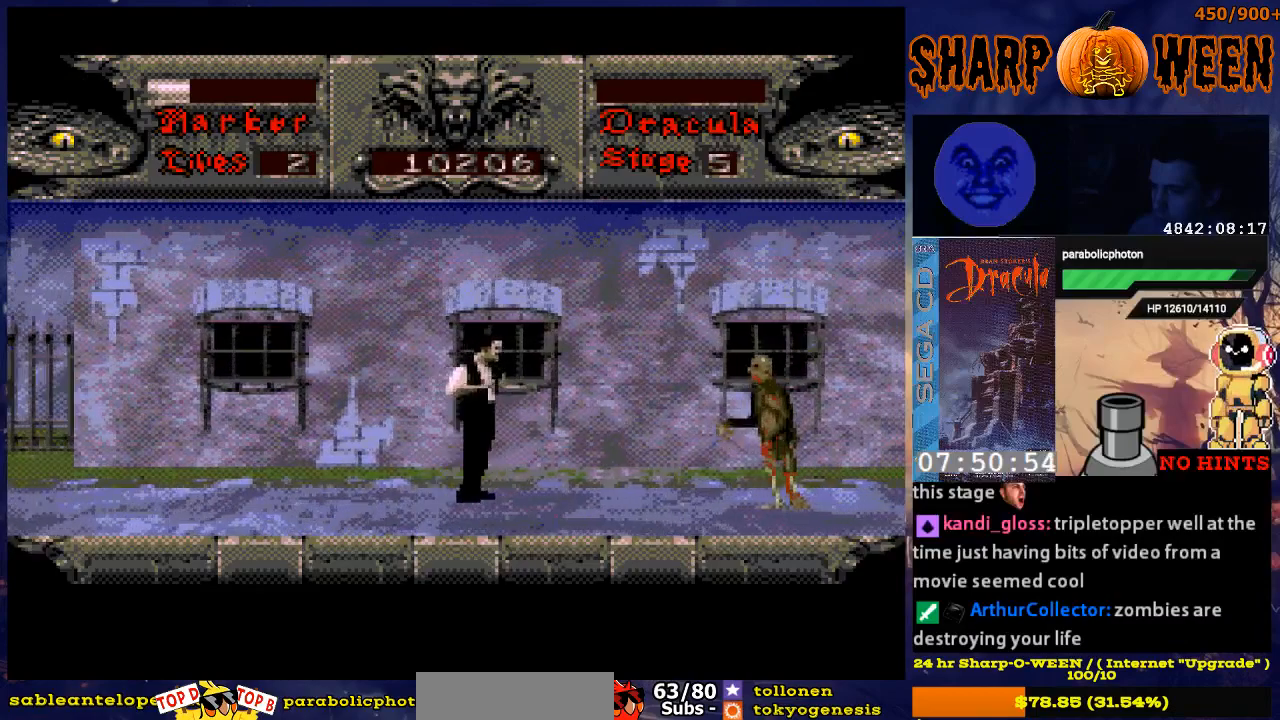
{"buttons": ["DPAD_RIGHT"], "events": []}
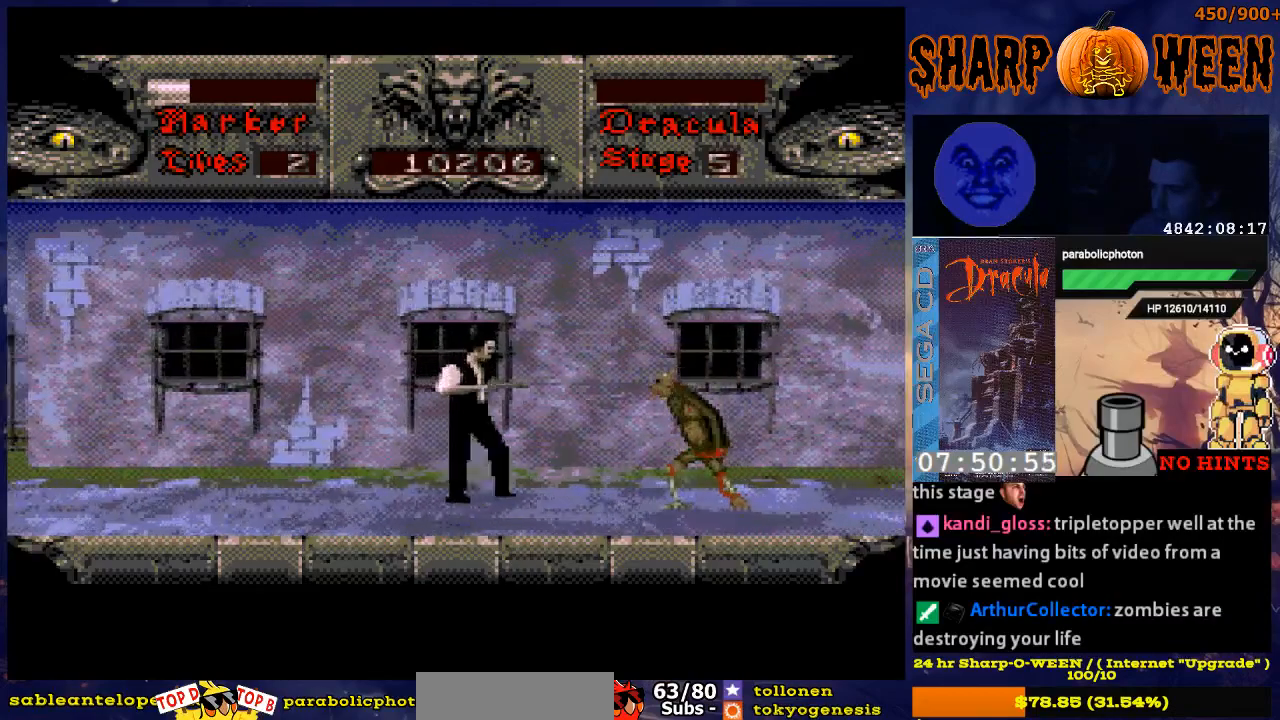
{"buttons": ["C", "DPAD_RIGHT"], "events": [[50, "C", "down"], [268, "C", "up"], [368, "C", "down"], [418, "C", "up"], [469, "C", "down"]]}
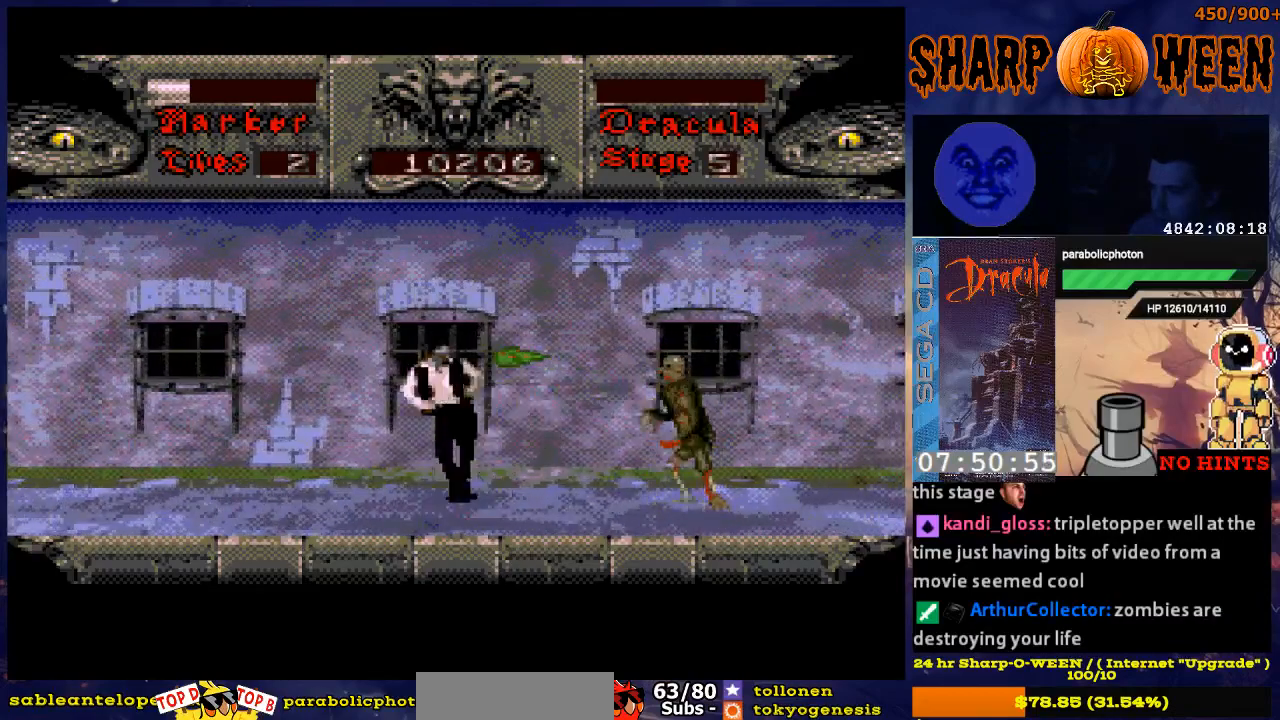
{"buttons": ["DPAD_RIGHT"], "events": [[167, "C", "up"], [218, "C", "down"], [318, "C", "up"], [368, "C", "down"], [469, "C", "up"]]}
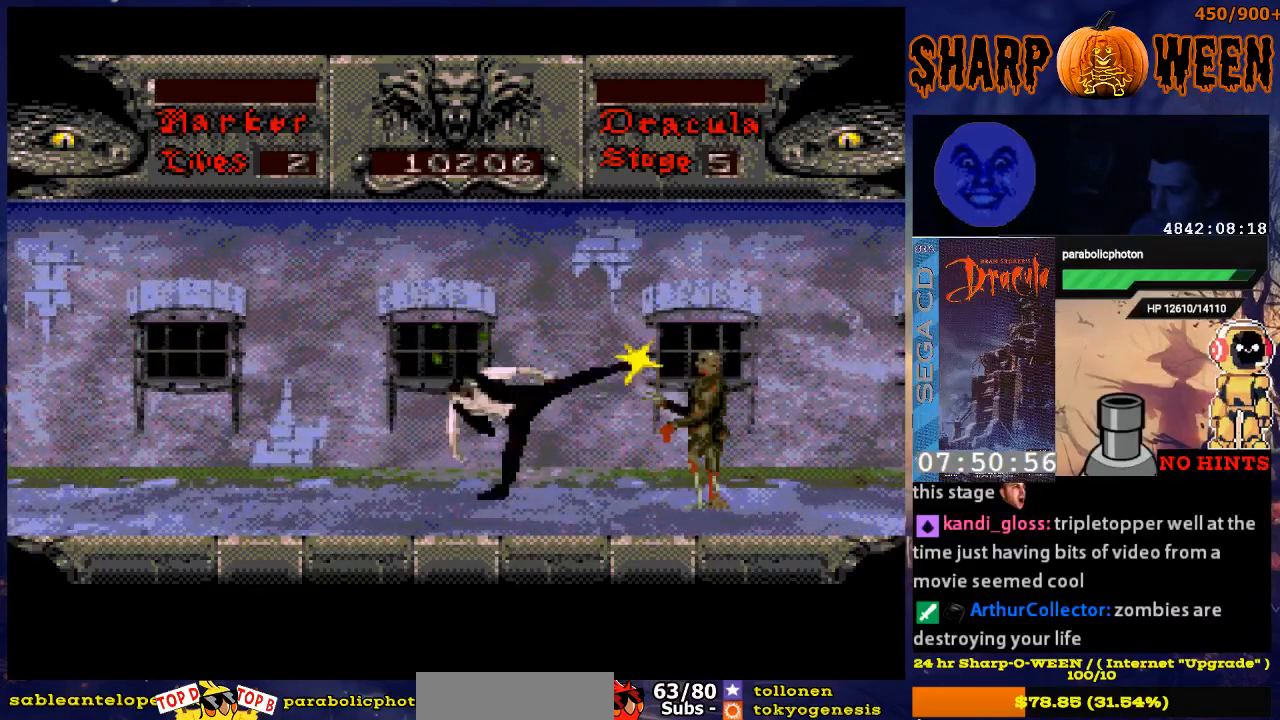
{"buttons": ["C", "DPAD_RIGHT"], "events": [[34, "C", "down"], [134, "C", "up"], [184, "C", "down"], [234, "C", "up"], [335, "C", "down"], [385, "C", "up"], [435, "C", "down"]]}
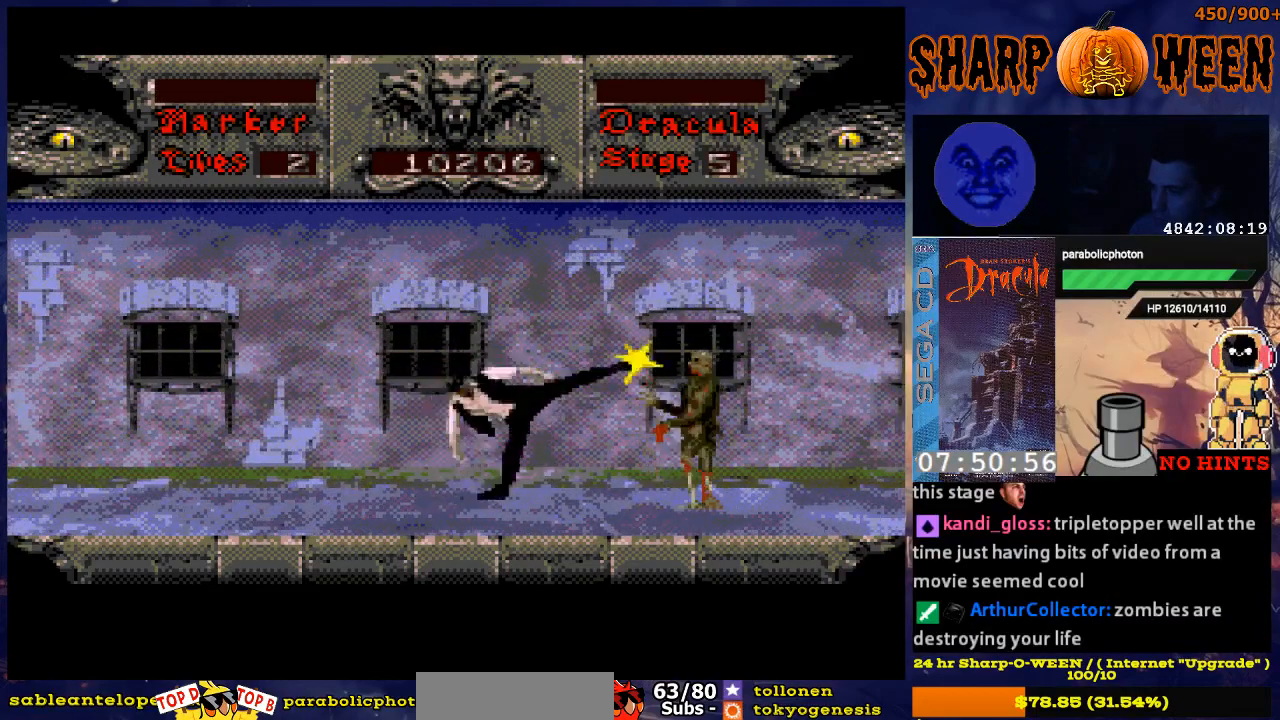
{"buttons": ["DPAD_RIGHT"], "events": [[34, "C", "up"], [84, "C", "down"], [184, "C", "up"], [234, "C", "down"], [435, "C", "up"]]}
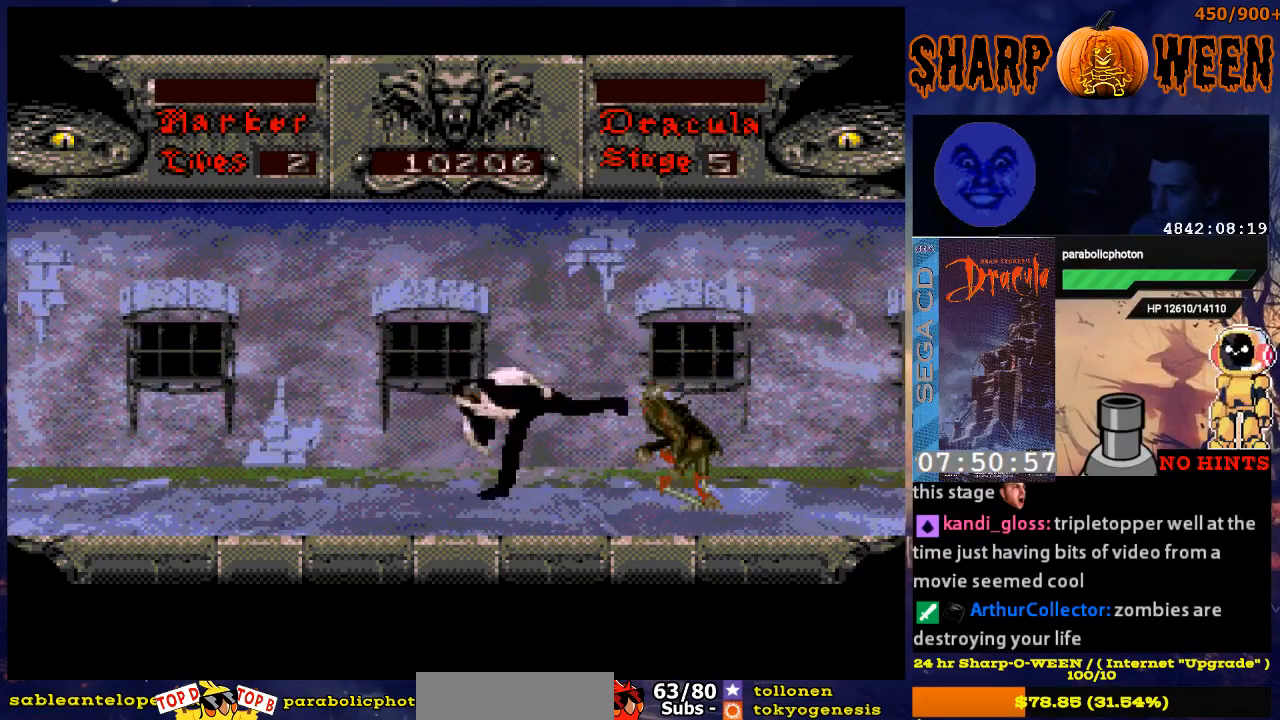
{"buttons": ["DPAD_RIGHT"], "events": [[33, "C", "down"], [84, "C", "up"], [134, "C", "down"], [234, "C", "up"], [284, "C", "down"], [385, "C", "up"]]}
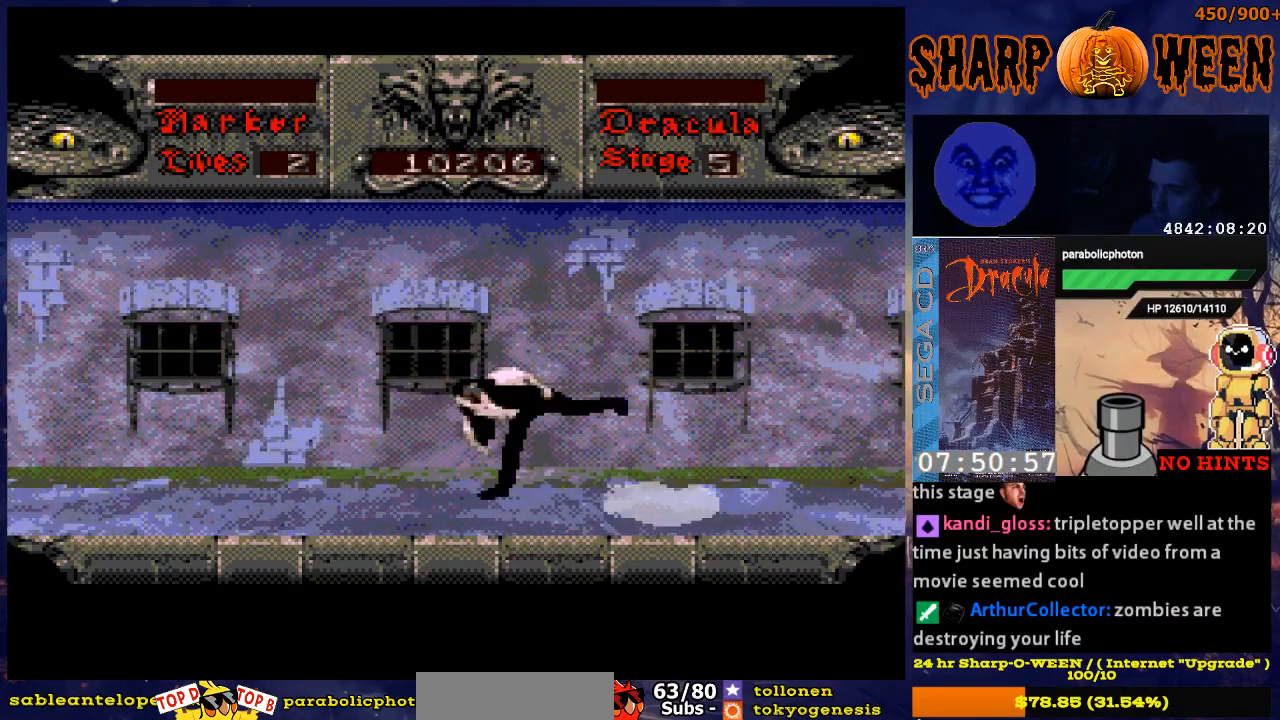
{"buttons": ["DPAD_RIGHT"], "events": []}
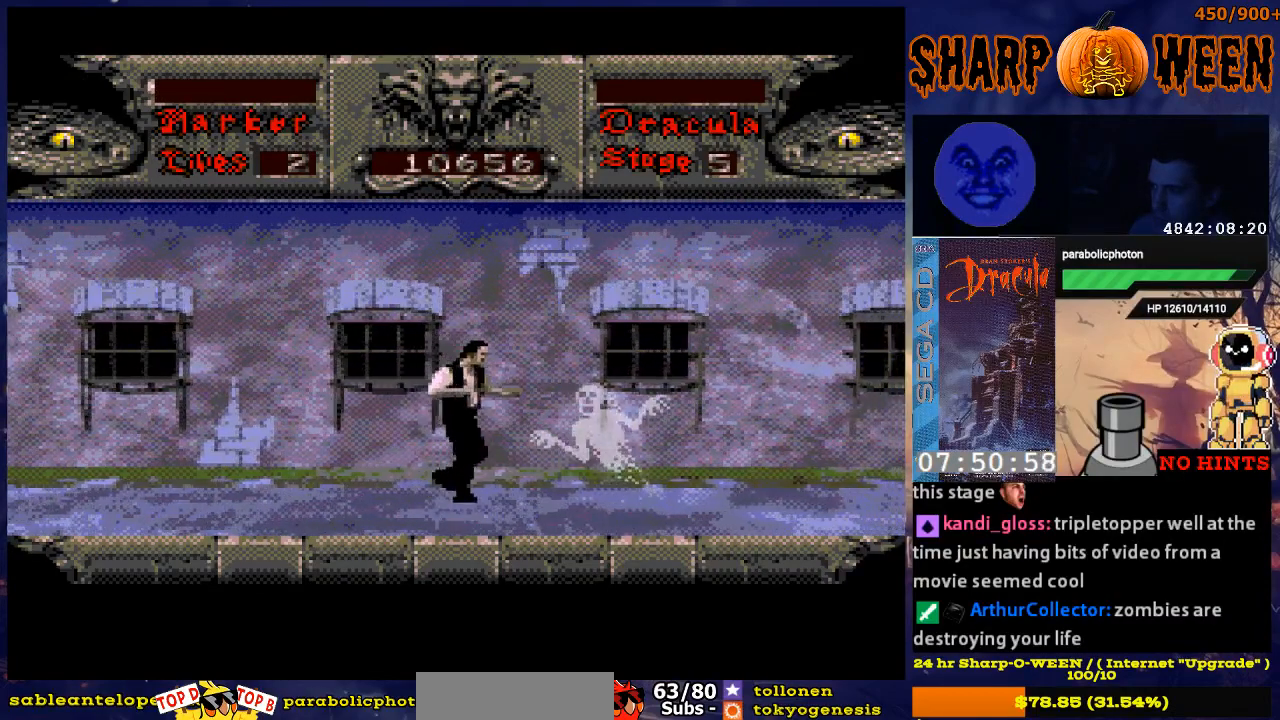
{"buttons": ["DPAD_RIGHT"], "events": []}
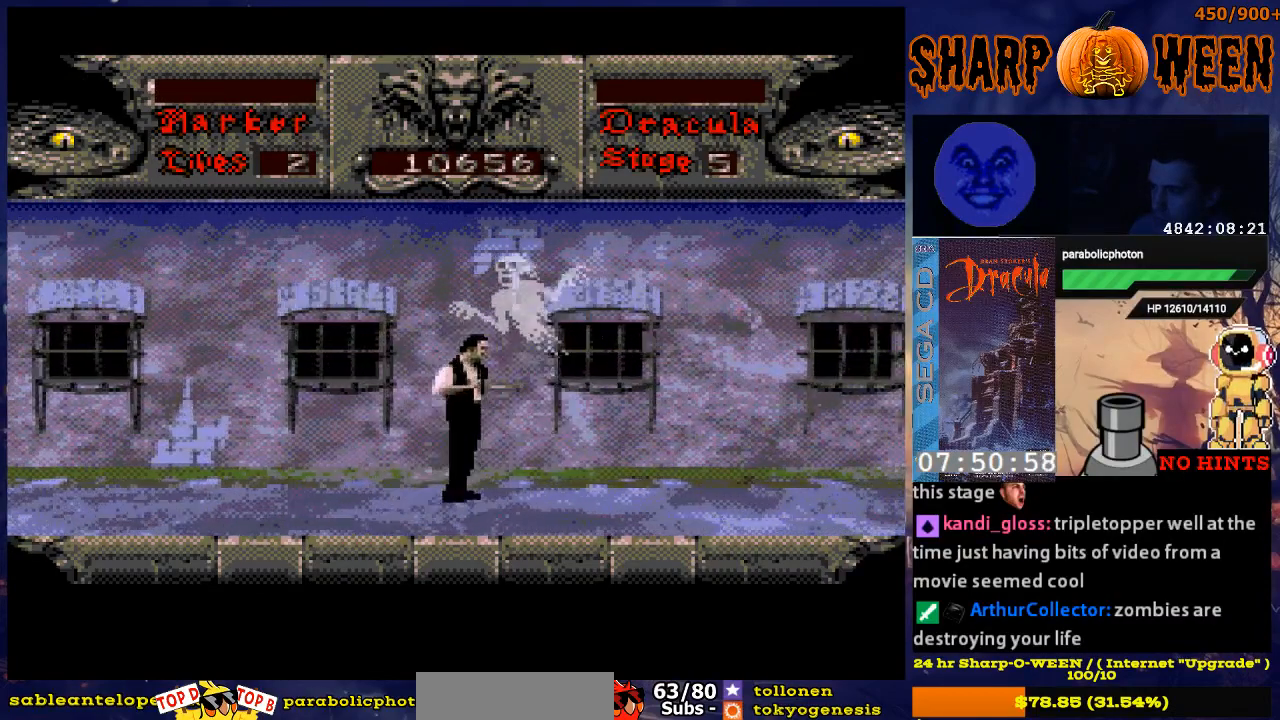
{"buttons": ["DPAD_RIGHT"], "events": []}
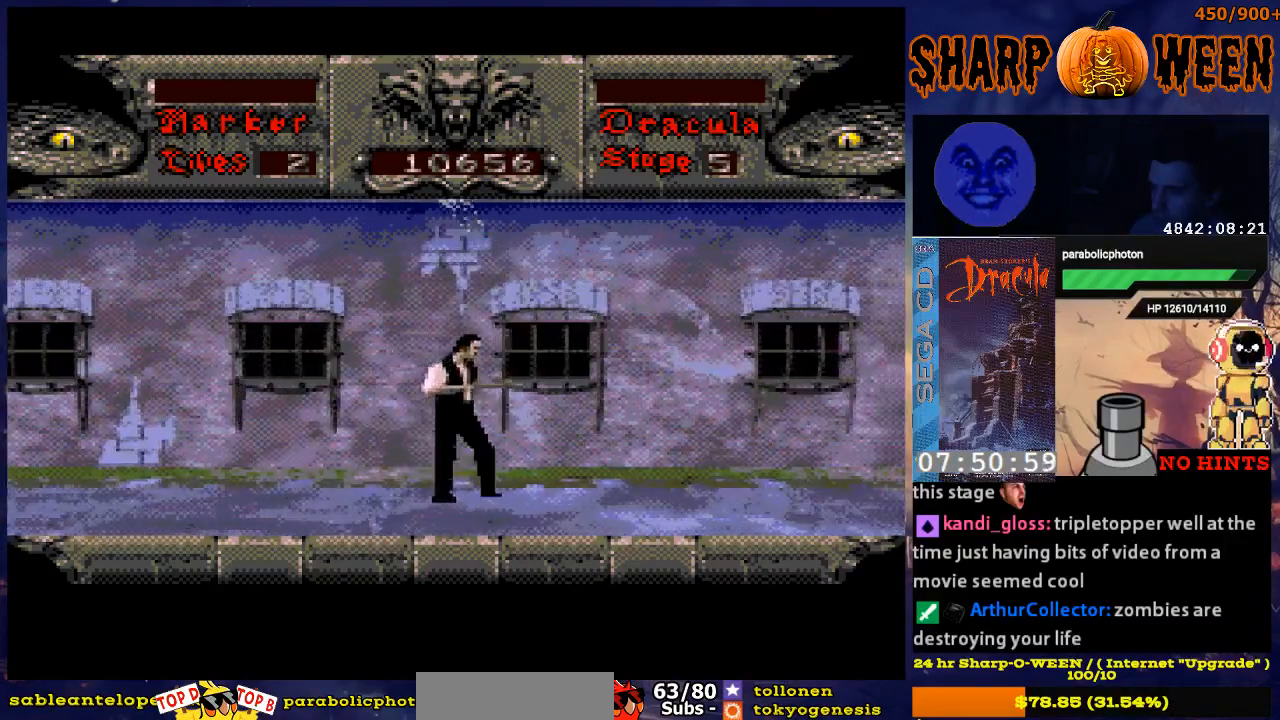
{"buttons": ["DPAD_RIGHT"], "events": []}
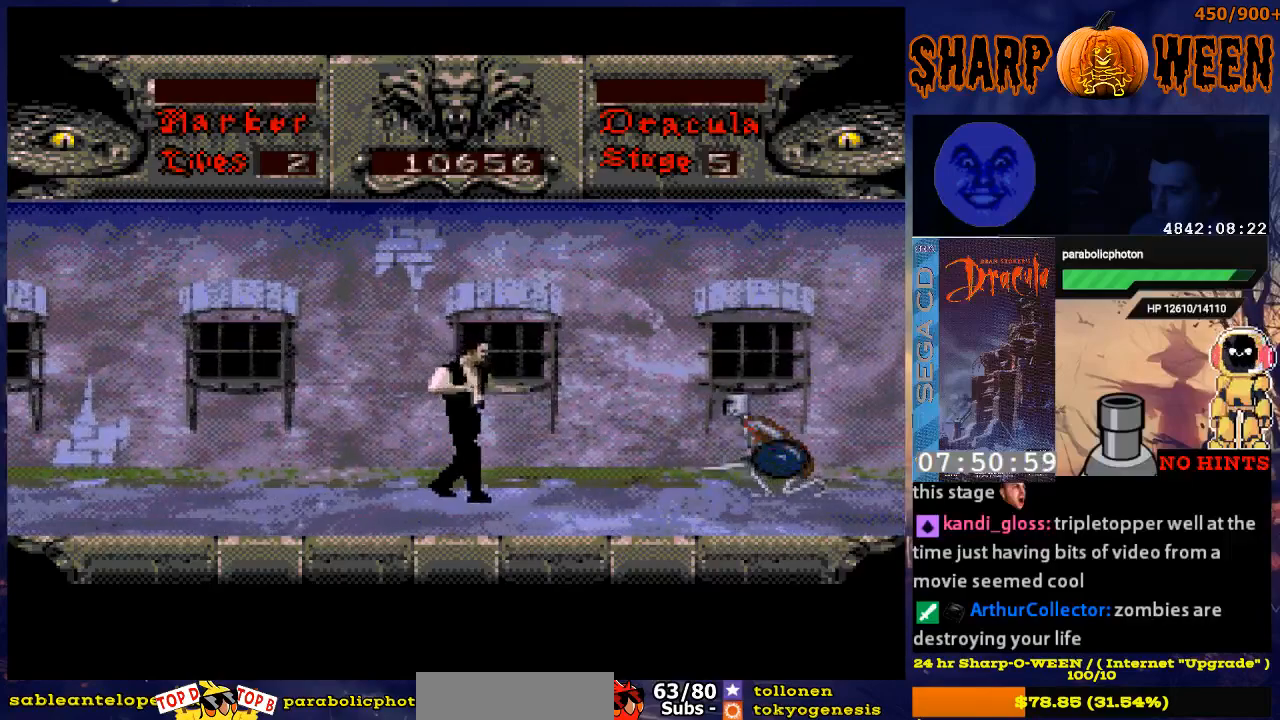
{"buttons": ["DPAD_RIGHT"], "events": []}
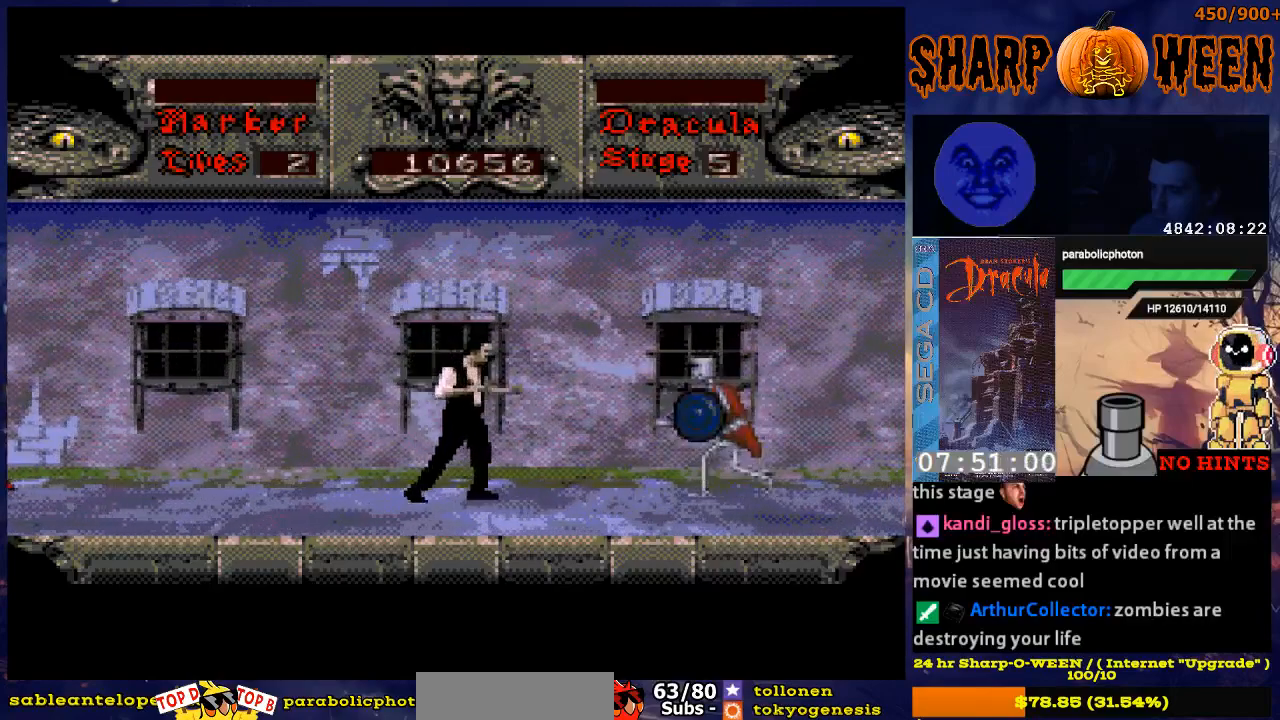
{"buttons": ["DPAD_RIGHT"], "events": [[218, "C", "down"], [318, "C", "up"], [419, "C", "down"], [469, "C", "up"]]}
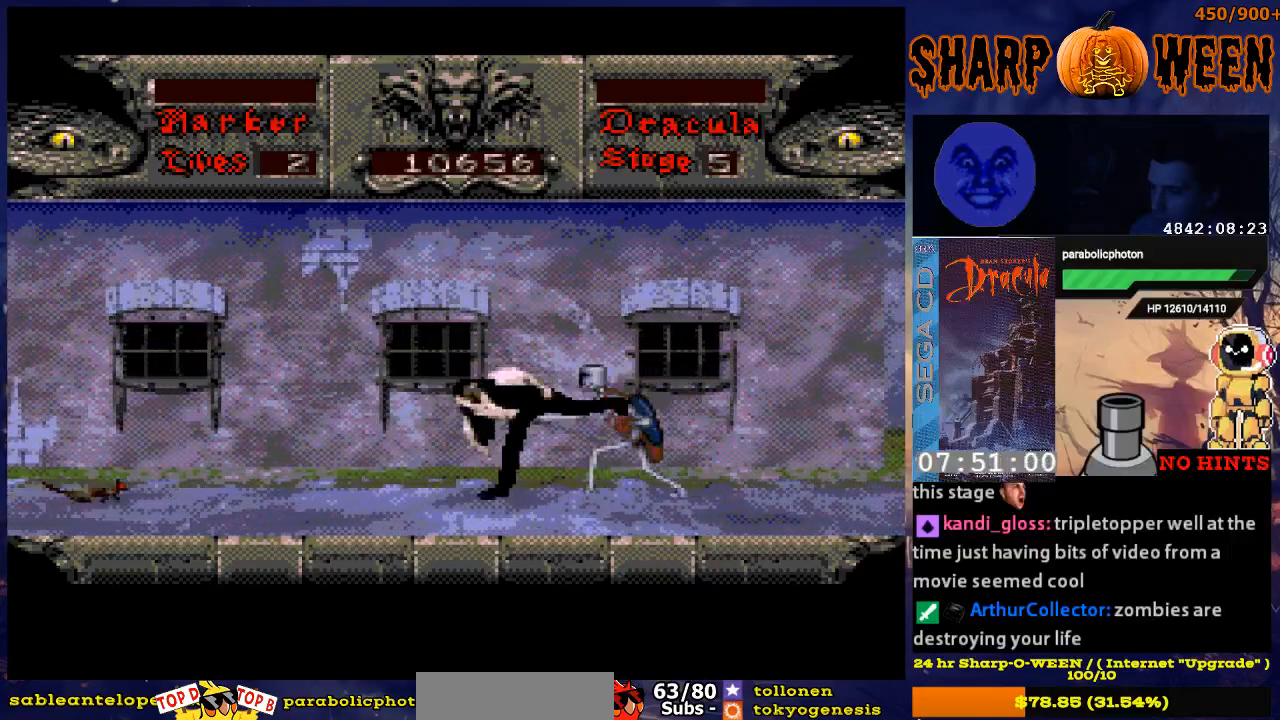
{"buttons": ["C", "DPAD_RIGHT"], "events": [[33, "C", "down"], [234, "C", "up"], [284, "C", "down"], [384, "C", "up"], [435, "C", "down"]]}
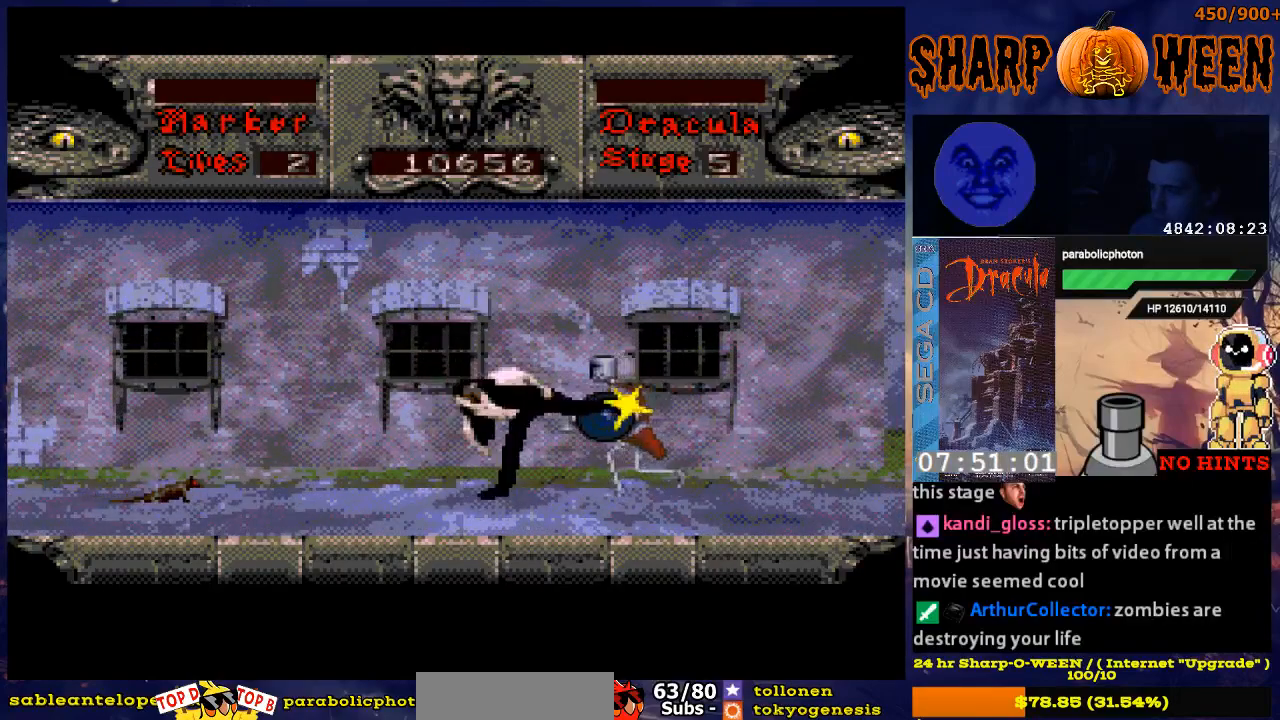
{"buttons": ["C", "DPAD_RIGHT"], "events": [[134, "C", "up"], [235, "C", "down"], [285, "C", "up"], [385, "C", "down"], [435, "C", "up"], [486, "C", "down"]]}
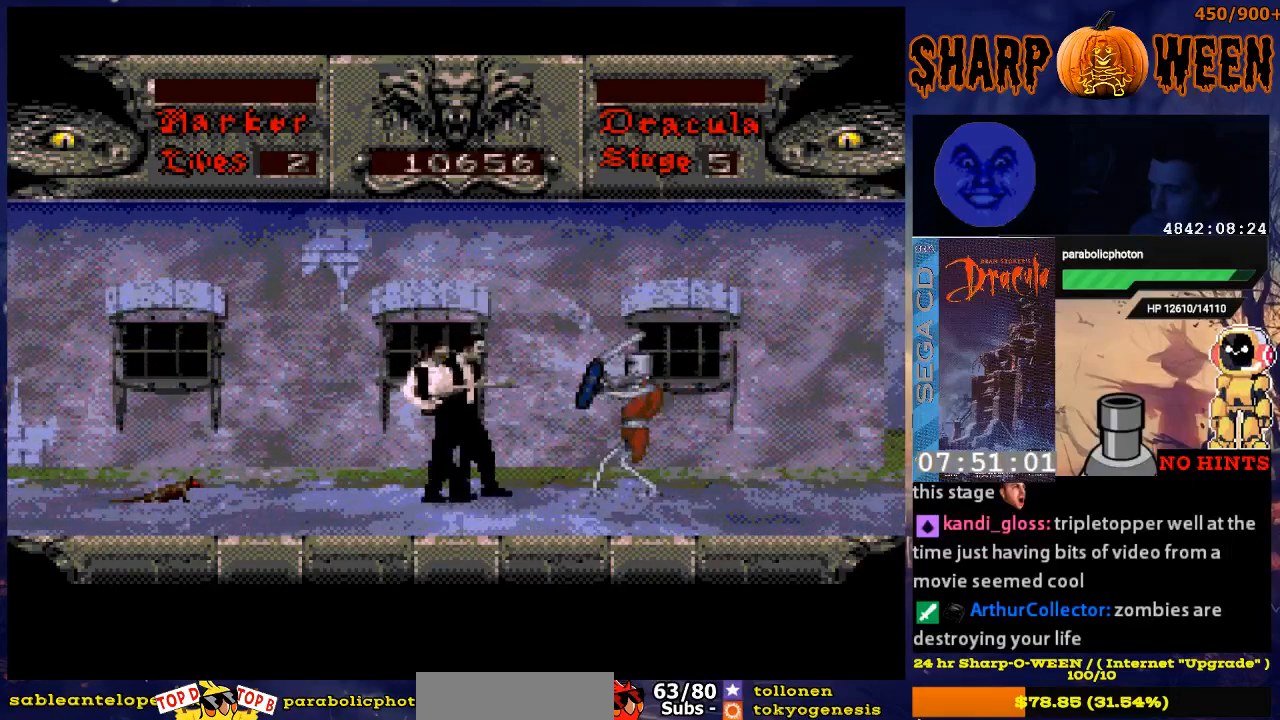
{"buttons": ["DPAD_RIGHT"], "events": [[34, "C", "up"], [134, "C", "down"], [184, "C", "up"], [285, "C", "down"], [335, "C", "up"], [385, "C", "down"], [485, "C", "up"]]}